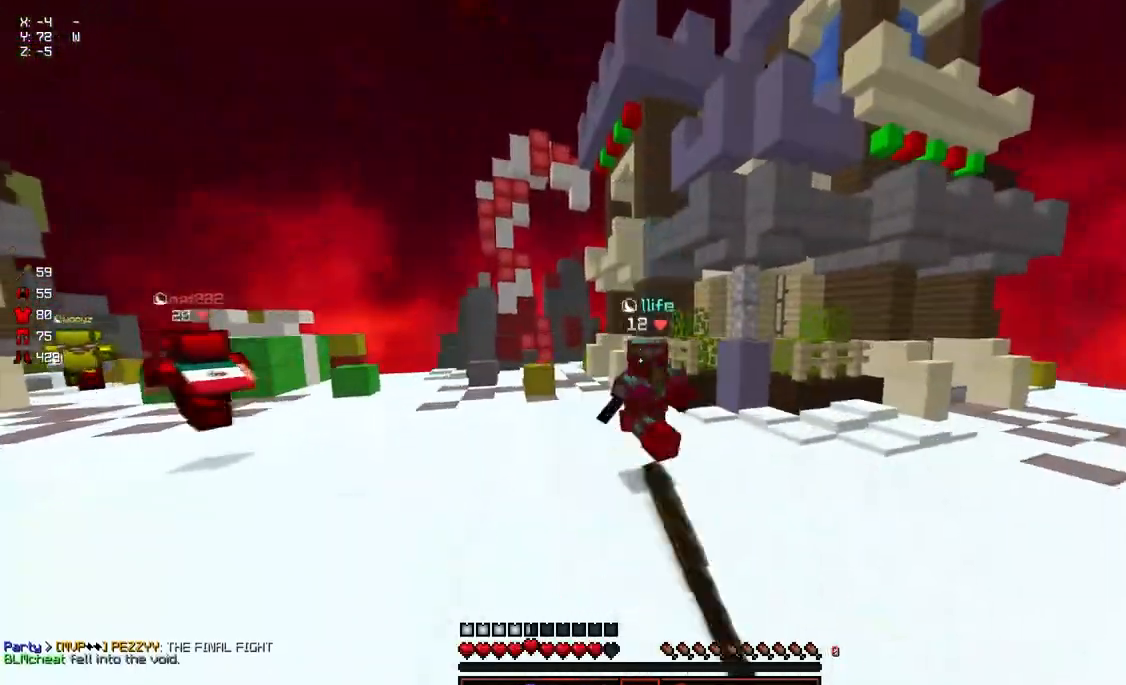
Gameplay with keyboard and mouse; each line is a JSON object with the keys and mouse buttons held at the frame after it. "events" lists presses ("down") and releases ("up") of "a", "d", "s", "space", "w", "mouse_left" and "mouse_right" between this image and that frame as [ms after this image, input, new state], when the widget could be followed in between. "mouse_left", "mouse_right" = the "left", "right" buttons of the "mouse" list. No other keys are recorded. Fast repeated clicks can show as one long hold. Mouse movement is not recorded.
{"keys": ["d", "w"], "mouse": [], "events": [[33, "mouse_left", "up"], [233, "w", "up"], [300, "w", "down"], [500, "d", "down"]]}
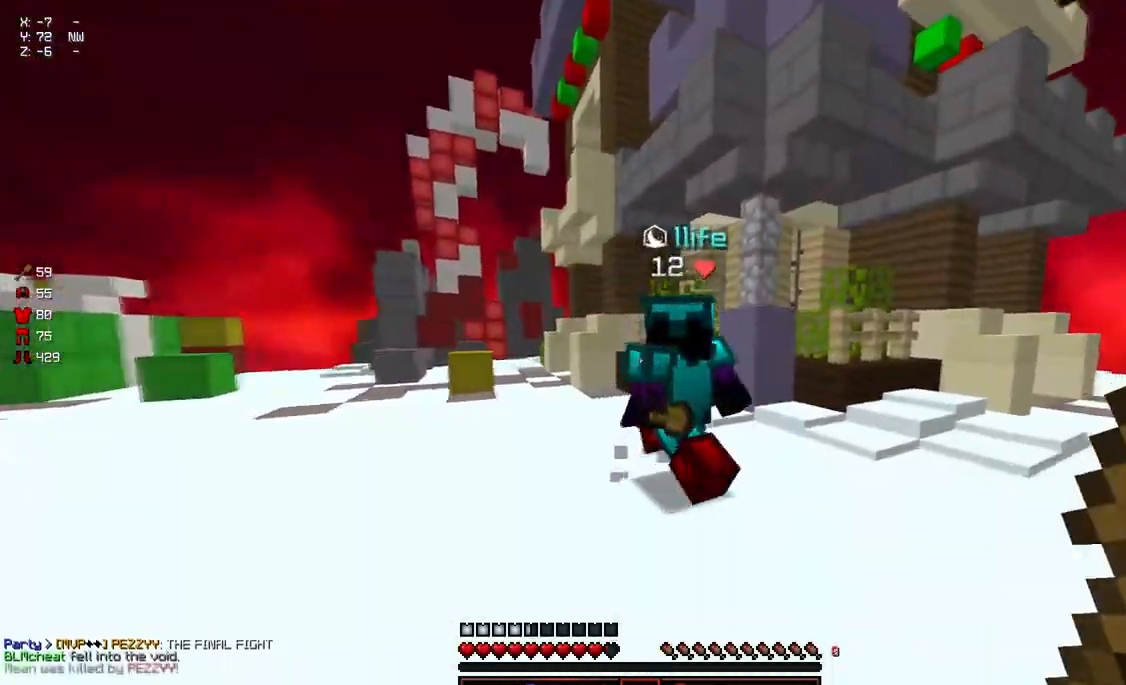
{"keys": [], "mouse": ["left"], "events": [[50, "mouse_left", "down"], [100, "mouse_left", "up"], [150, "mouse_left", "down"], [200, "mouse_left", "up"], [250, "mouse_left", "down"], [300, "mouse_left", "up"], [350, "mouse_left", "down"], [400, "d", "up"], [400, "mouse_left", "up"], [450, "mouse_left", "down"], [450, "w", "up"]]}
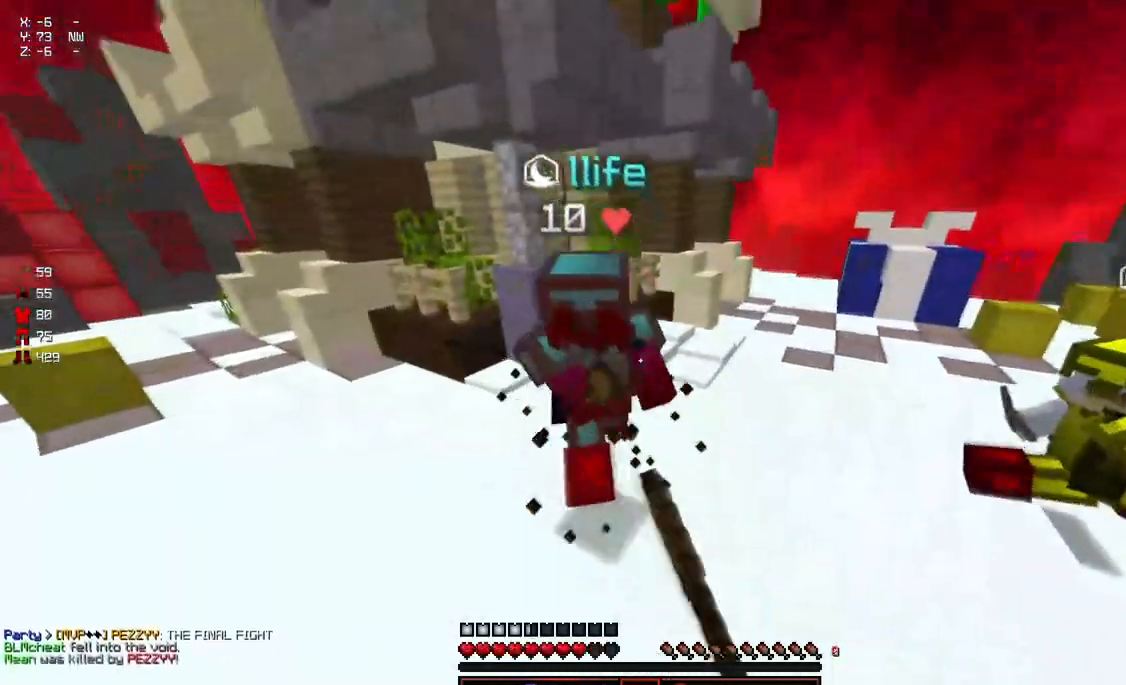
{"keys": ["w"], "mouse": [], "events": [[17, "mouse_left", "up"], [17, "w", "down"], [67, "mouse_left", "down"], [117, "mouse_left", "up"], [167, "mouse_left", "down"], [217, "mouse_left", "up"], [267, "mouse_left", "down"], [367, "mouse_left", "up"], [417, "mouse_left", "down"], [417, "w", "up"], [467, "mouse_left", "up"], [467, "w", "down"]]}
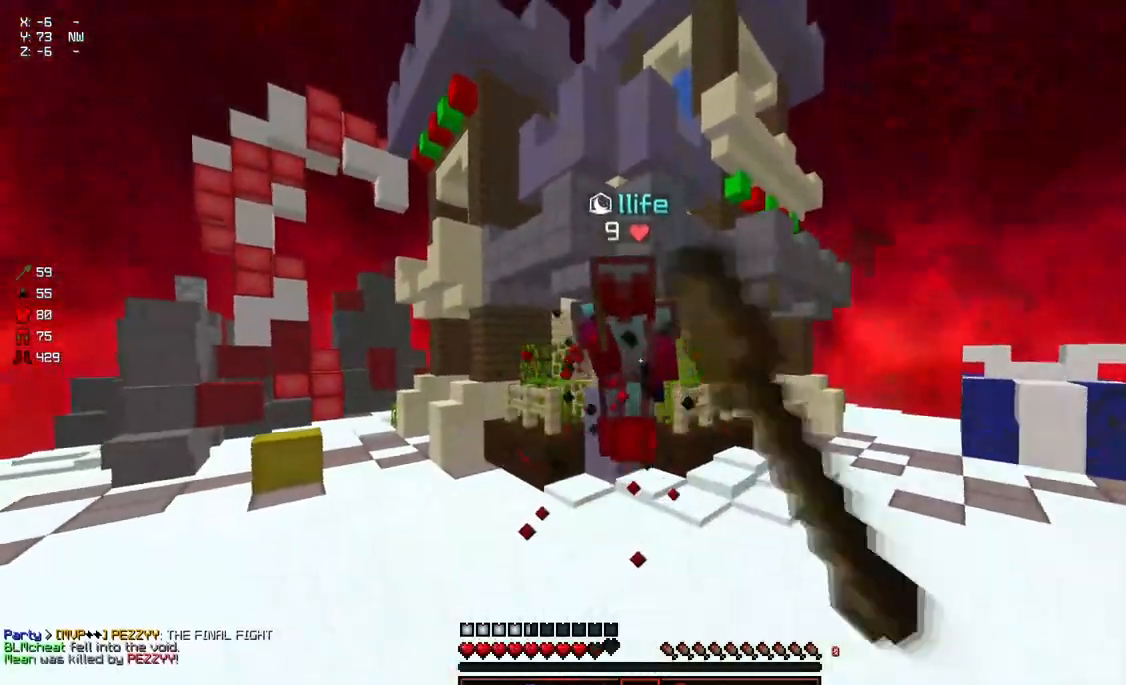
{"keys": ["space", "w"], "mouse": [], "events": [[17, "mouse_left", "down"], [67, "mouse_left", "up"], [117, "mouse_left", "down"], [117, "space", "down"], [183, "mouse_left", "up"], [183, "space", "up"], [233, "mouse_left", "down"], [283, "mouse_left", "up"], [333, "mouse_left", "down"], [383, "mouse_left", "up"], [483, "space", "down"]]}
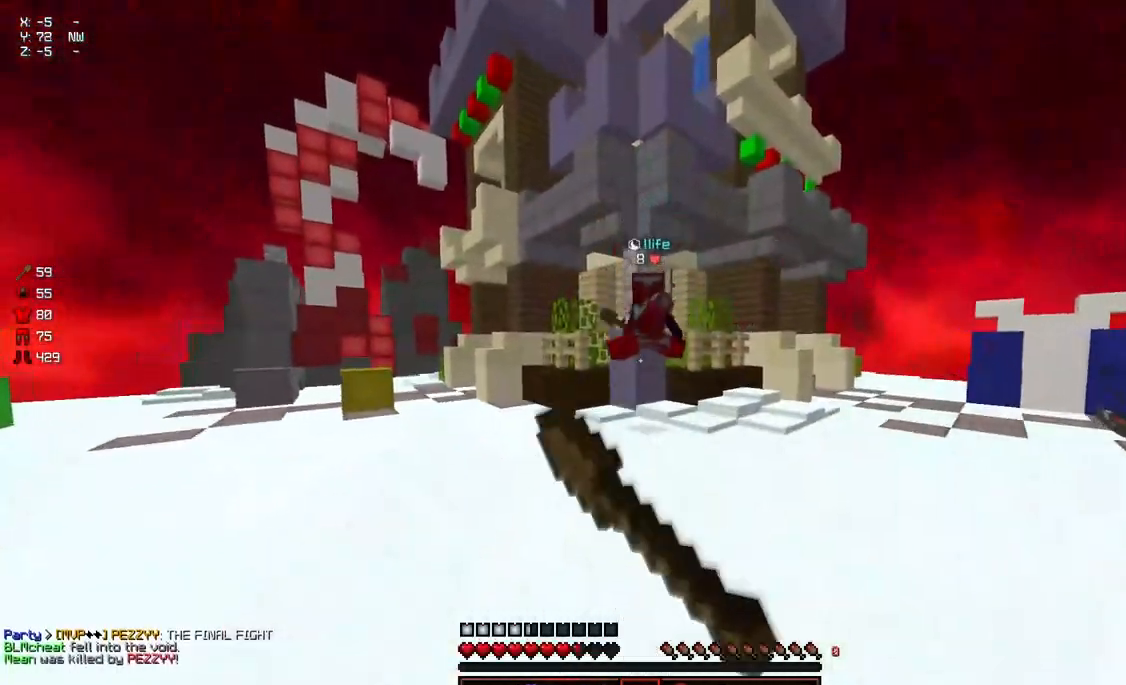
{"keys": ["w"], "mouse": [], "events": [[33, "mouse_left", "down"], [83, "mouse_left", "up"], [83, "space", "up"], [350, "w", "up"], [400, "d", "down"], [400, "w", "down"], [450, "d", "up"]]}
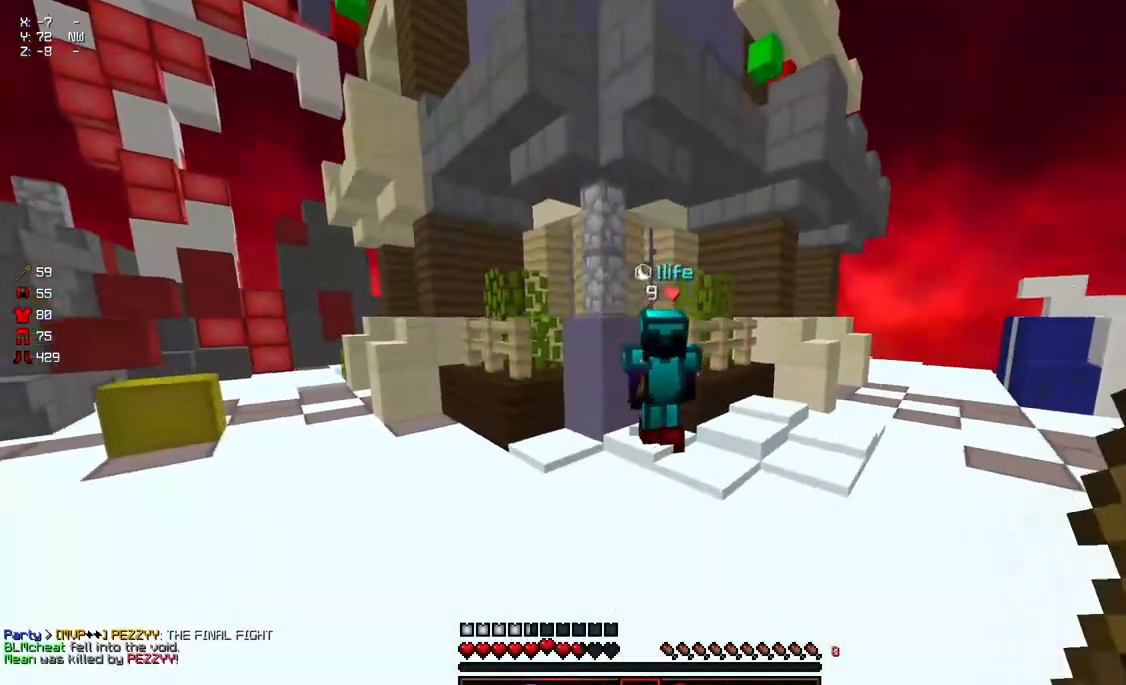
{"keys": ["a", "w"], "mouse": [], "events": [[100, "d", "down"], [250, "d", "up"], [300, "a", "down"], [300, "mouse_left", "down"], [350, "mouse_left", "up"], [400, "mouse_left", "down"], [450, "mouse_left", "up"]]}
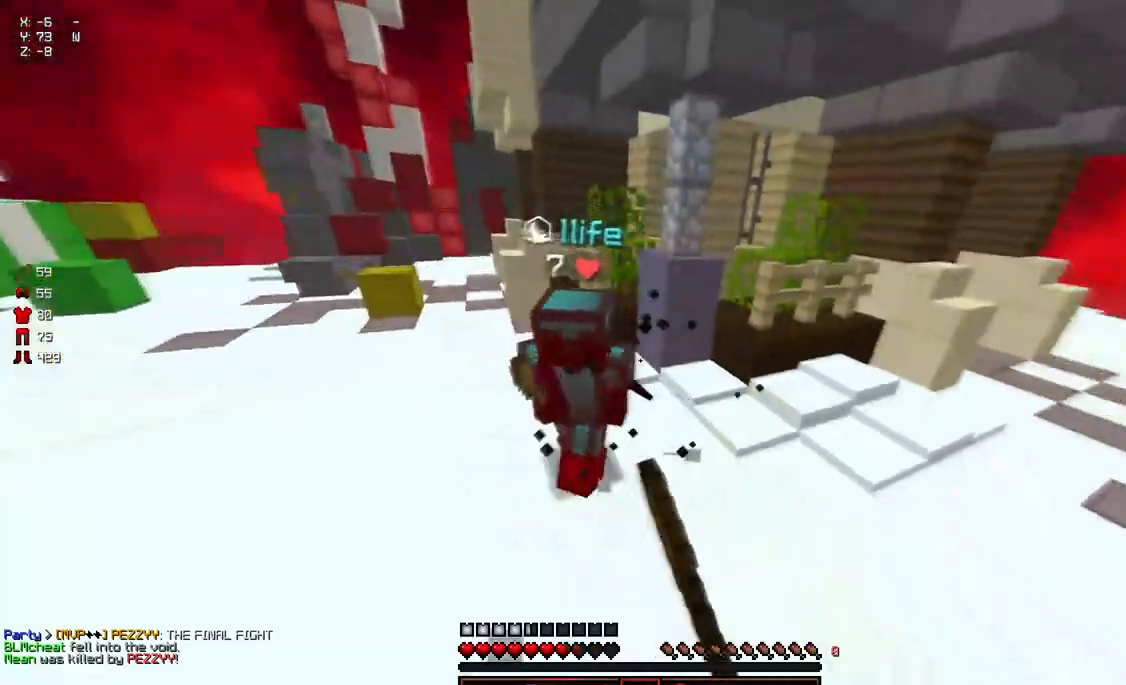
{"keys": ["w"], "mouse": [], "events": [[17, "a", "up"], [17, "mouse_left", "down"], [67, "mouse_left", "up"], [117, "mouse_left", "down"], [317, "mouse_left", "up"], [367, "mouse_left", "down"], [417, "mouse_left", "up"]]}
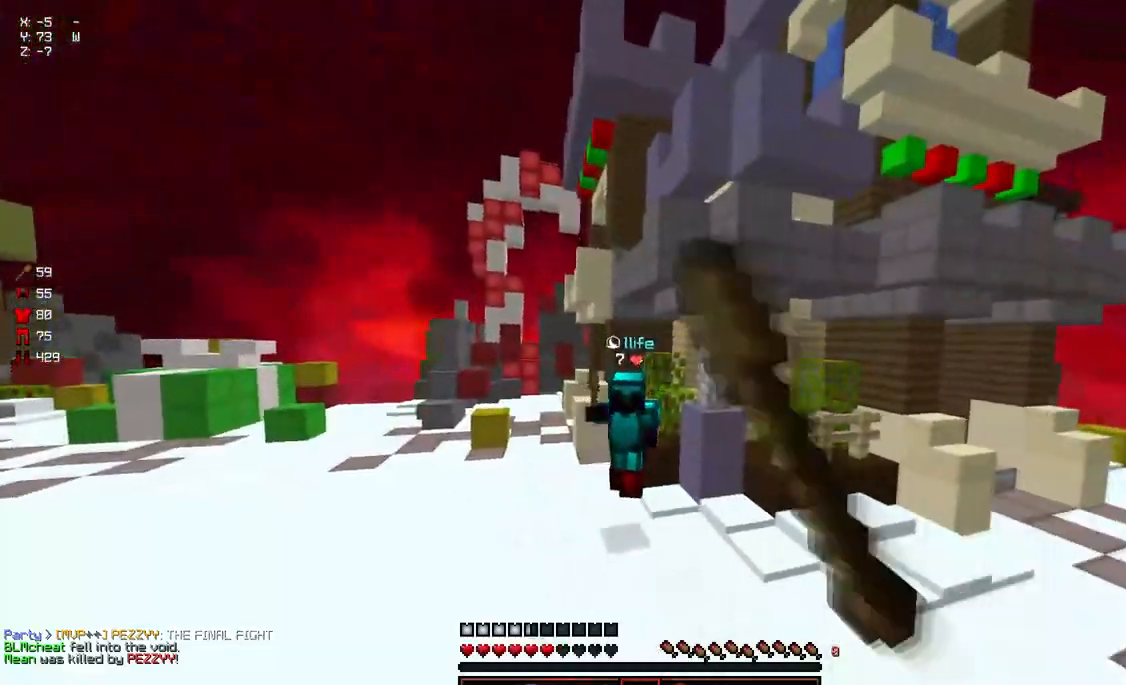
{"keys": ["d", "space", "w"], "mouse": [], "events": [[17, "mouse_left", "down"], [67, "mouse_left", "up"], [67, "w", "up"], [117, "mouse_left", "down"], [183, "mouse_left", "up"], [183, "s", "down"], [233, "d", "down"], [233, "s", "up"], [333, "w", "down"], [383, "space", "down"]]}
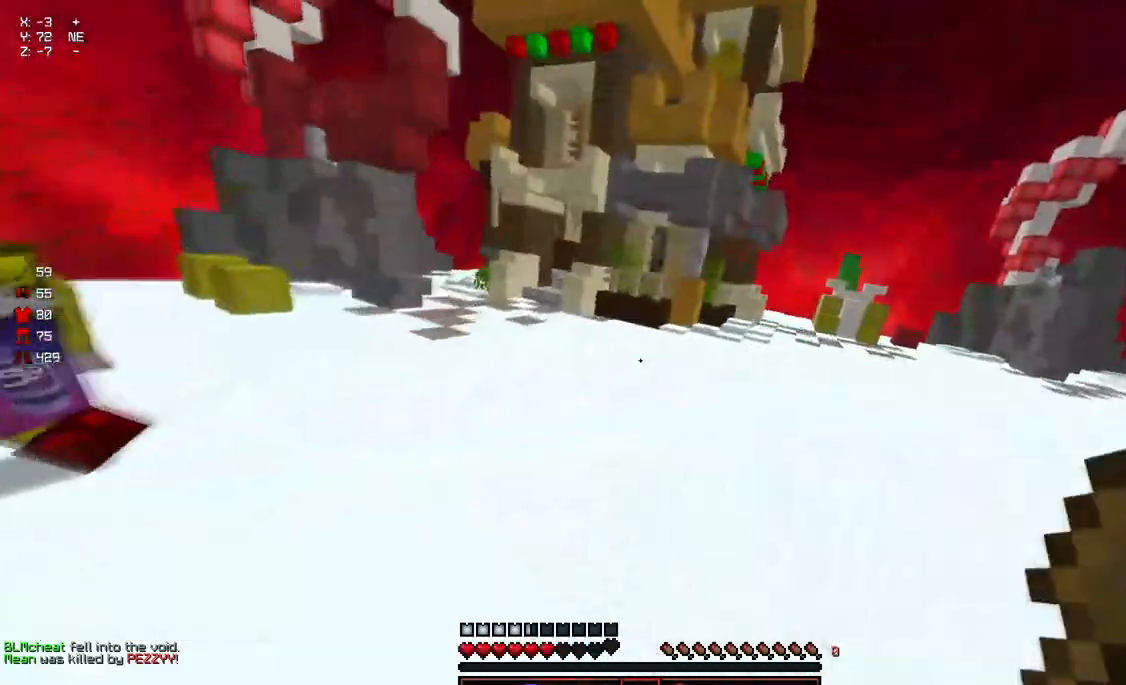
{"keys": ["a", "w"], "mouse": [], "events": [[133, "space", "up"], [300, "d", "up"], [300, "w", "up"], [350, "a", "down"], [450, "w", "down"]]}
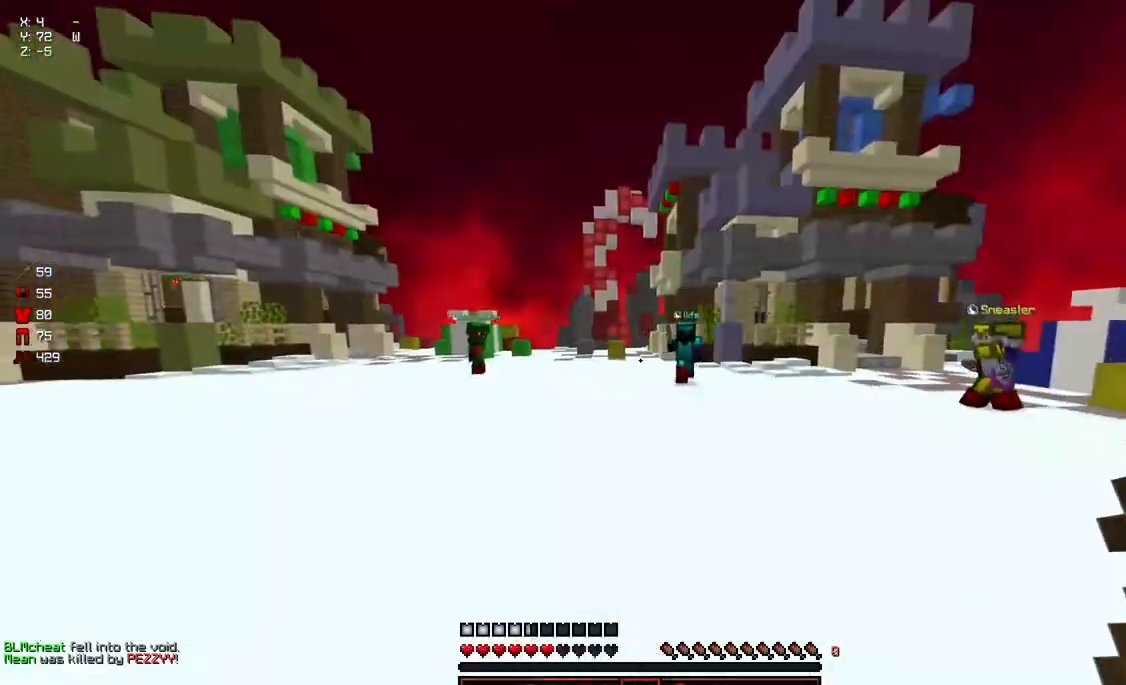
{"keys": ["d"], "mouse": [], "events": [[150, "w", "up"], [250, "w", "down"], [367, "d", "down"], [417, "a", "up"], [467, "w", "up"]]}
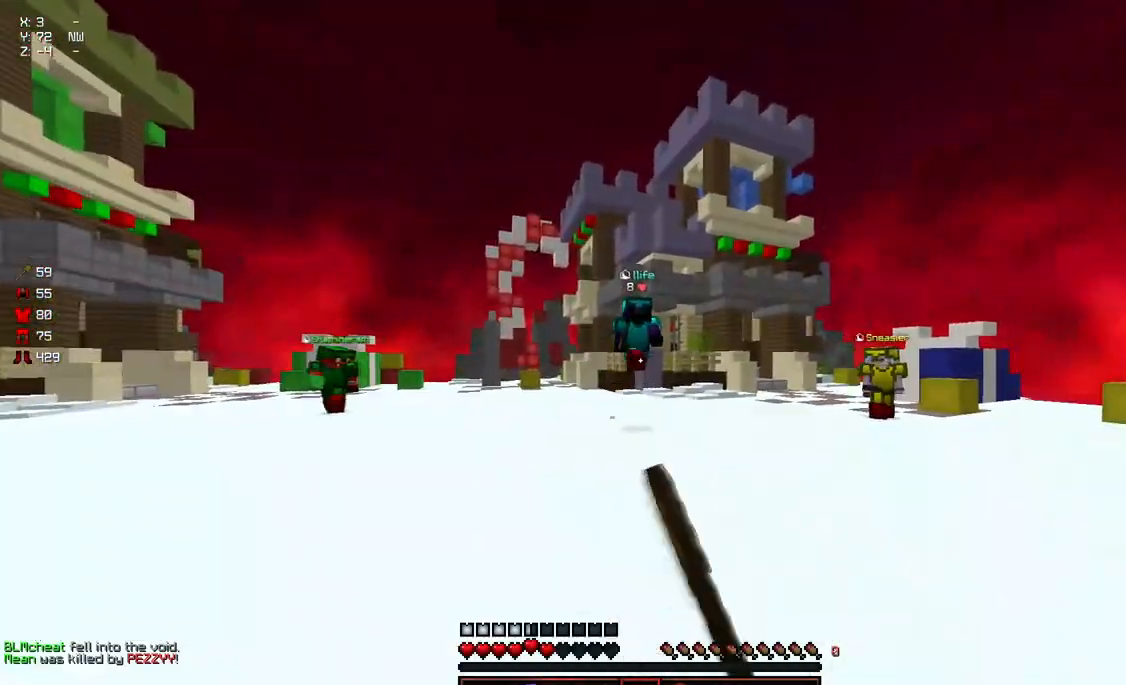
{"keys": ["a", "d", "w"], "mouse": [], "events": [[17, "w", "down"], [217, "a", "down"], [217, "d", "up"], [483, "d", "down"]]}
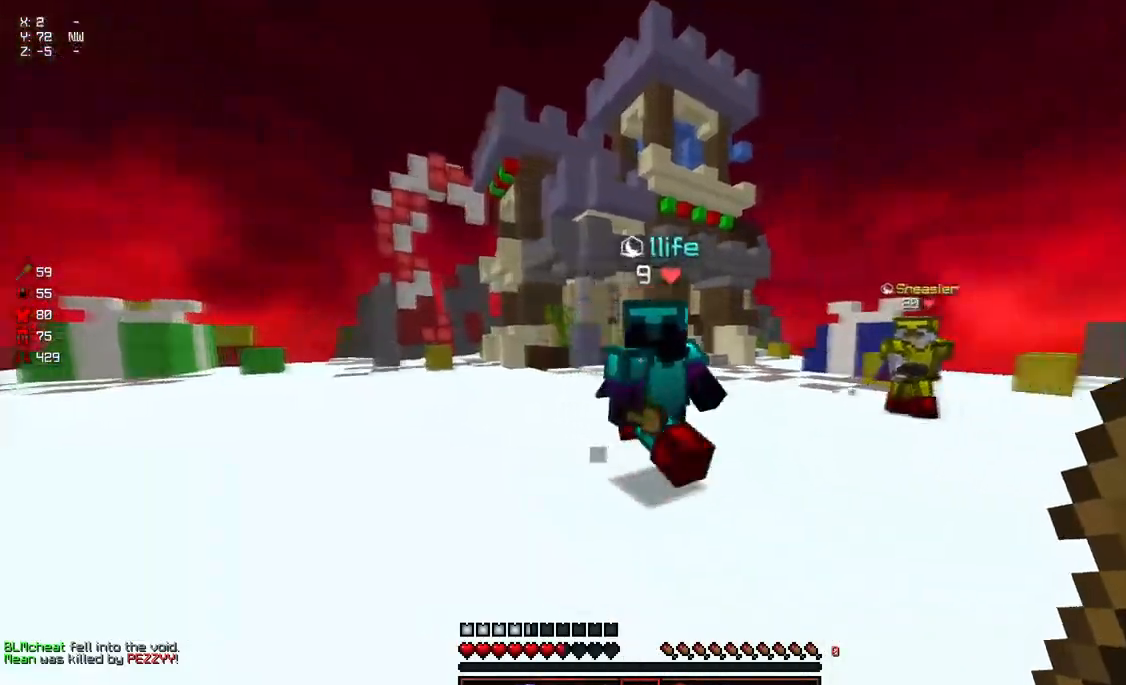
{"keys": ["w"], "mouse": [], "events": [[33, "a", "up"], [83, "mouse_left", "down"], [133, "mouse_left", "up"], [183, "mouse_left", "down"], [333, "d", "up"], [383, "mouse_left", "up"], [383, "w", "up"], [433, "w", "down"]]}
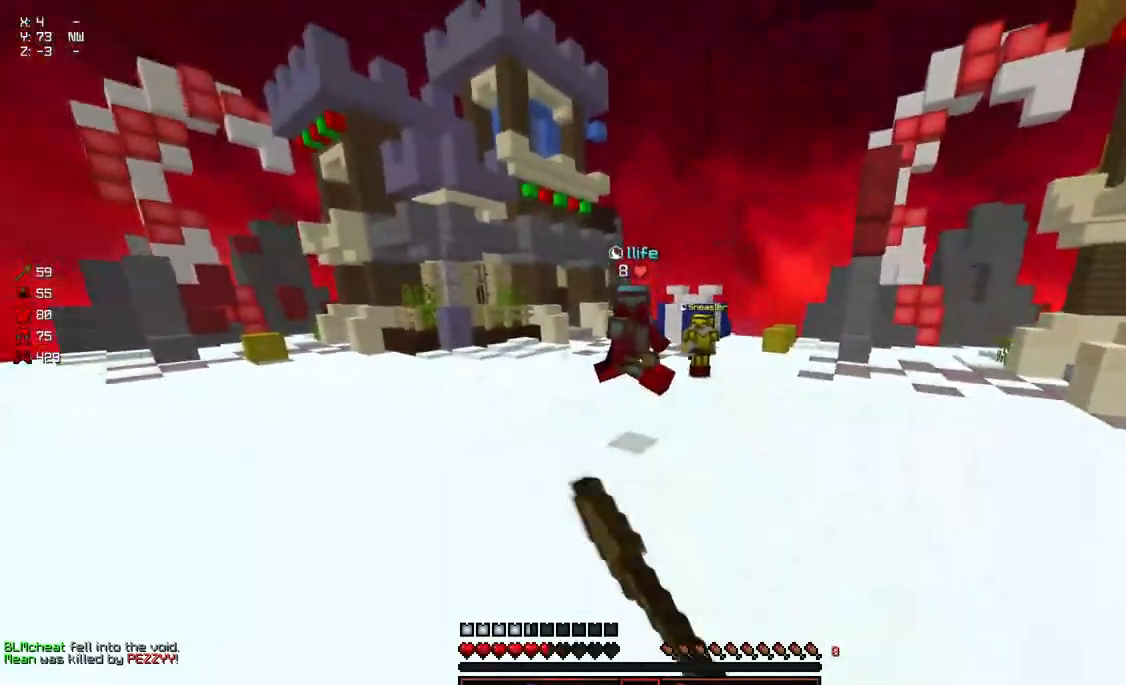
{"keys": ["a", "d", "w"], "mouse": [], "events": [[33, "mouse_left", "down"], [83, "a", "down"], [83, "mouse_left", "up"], [133, "w", "up"], [250, "w", "down"], [500, "d", "down"]]}
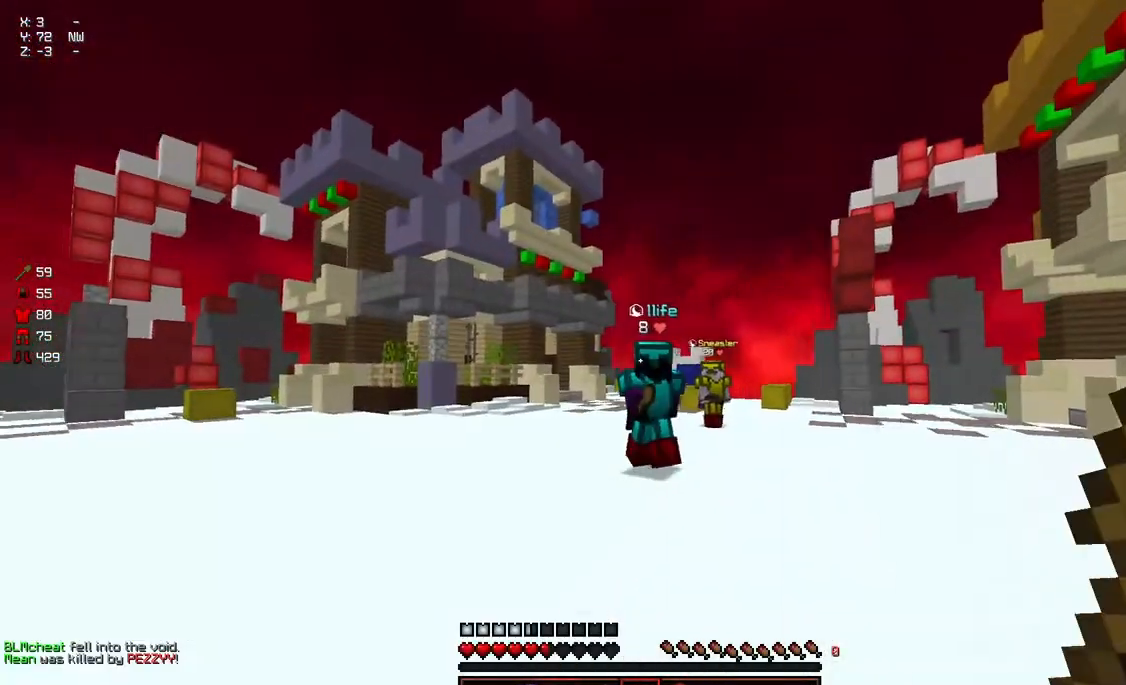
{"keys": ["w"], "mouse": ["left"], "events": [[50, "a", "up"], [350, "mouse_left", "down"], [417, "mouse_left", "up"], [450, "mouse_left", "down"], [467, "d", "up"]]}
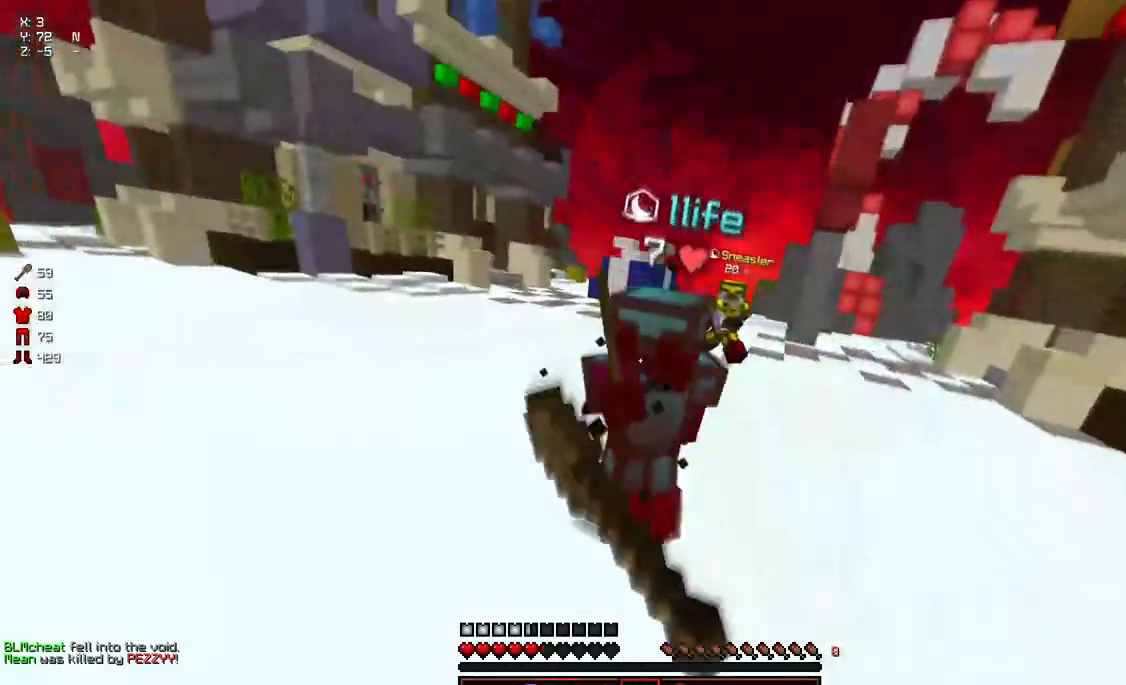
{"keys": ["w"], "mouse": ["left"], "events": [[67, "mouse_left", "up"], [117, "mouse_left", "down"], [167, "mouse_left", "up"], [217, "mouse_left", "down"], [267, "mouse_left", "up"], [267, "w", "up"], [317, "mouse_left", "down"], [317, "w", "down"], [417, "mouse_left", "up"], [467, "mouse_left", "down"]]}
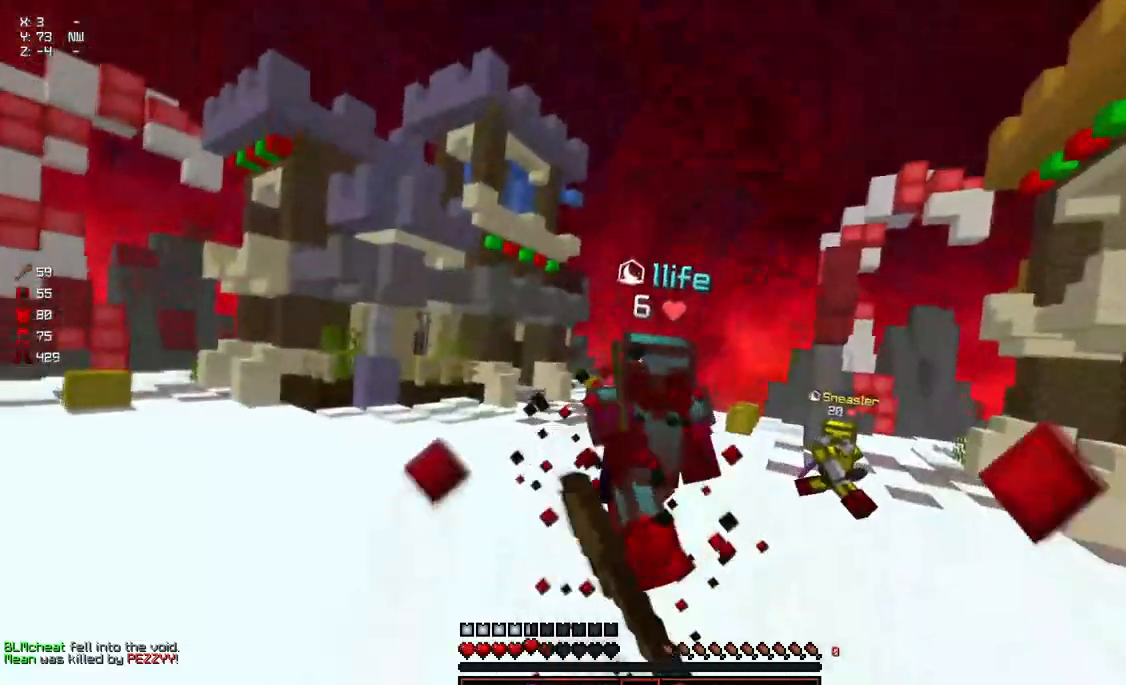
{"keys": ["w"], "mouse": ["left"], "events": [[17, "mouse_left", "up"], [67, "mouse_left", "down"], [133, "mouse_left", "up"], [167, "mouse_left", "down"], [233, "mouse_left", "up"], [283, "w", "up"], [333, "w", "down"], [383, "mouse_left", "down"], [383, "space", "down"], [433, "mouse_left", "up"], [483, "mouse_left", "down"], [483, "space", "up"]]}
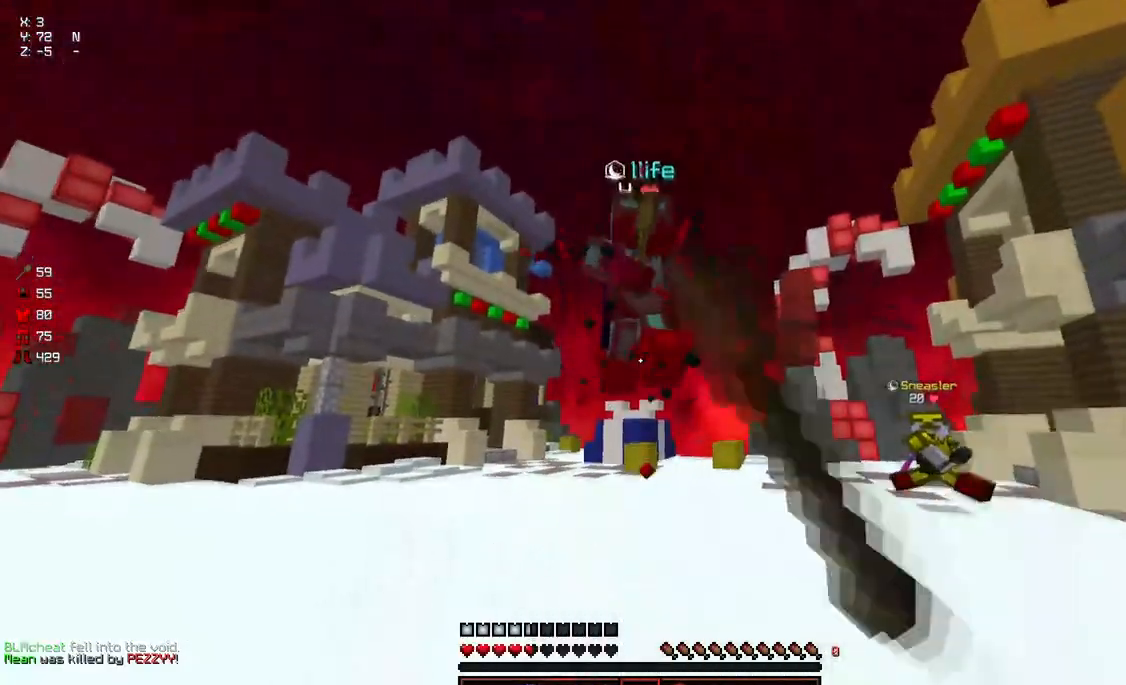
{"keys": ["w"], "mouse": [], "events": [[83, "mouse_left", "up"], [233, "mouse_left", "down"], [283, "mouse_left", "up"], [333, "mouse_left", "down"], [333, "space", "down"], [383, "mouse_left", "up"], [383, "space", "up"], [450, "mouse_left", "down"], [500, "mouse_left", "up"]]}
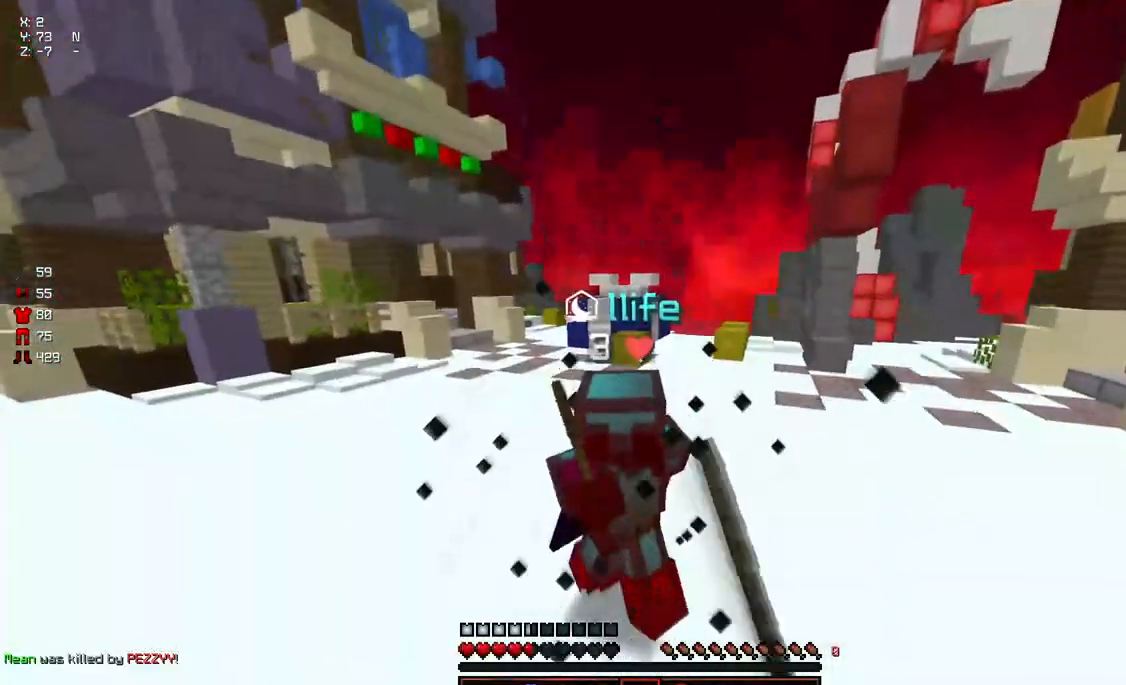
{"keys": ["w"], "mouse": [], "events": [[50, "mouse_left", "down"], [100, "mouse_left", "up"], [150, "mouse_left", "down"], [150, "w", "up"], [200, "mouse_left", "up"], [200, "w", "down"], [250, "mouse_left", "down"], [300, "mouse_left", "up"], [350, "mouse_left", "down"], [400, "mouse_left", "up"]]}
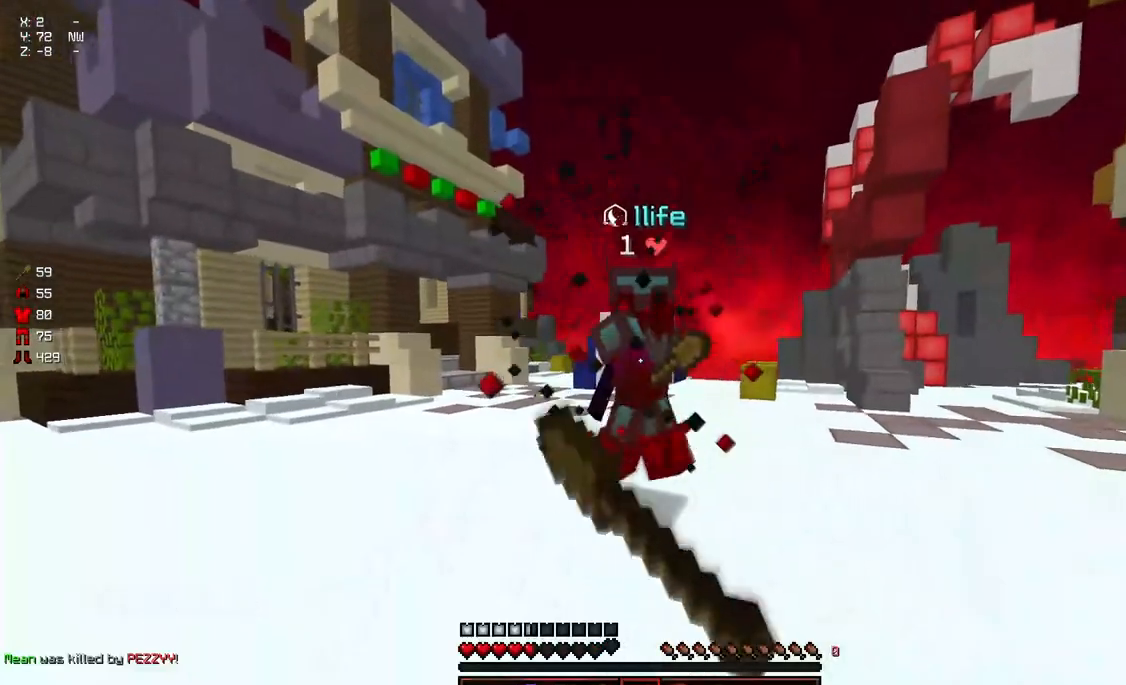
{"keys": ["w"], "mouse": [], "events": [[67, "space", "down"], [167, "space", "up"], [217, "mouse_left", "down"], [317, "w", "up"], [367, "w", "down"], [467, "mouse_left", "up"]]}
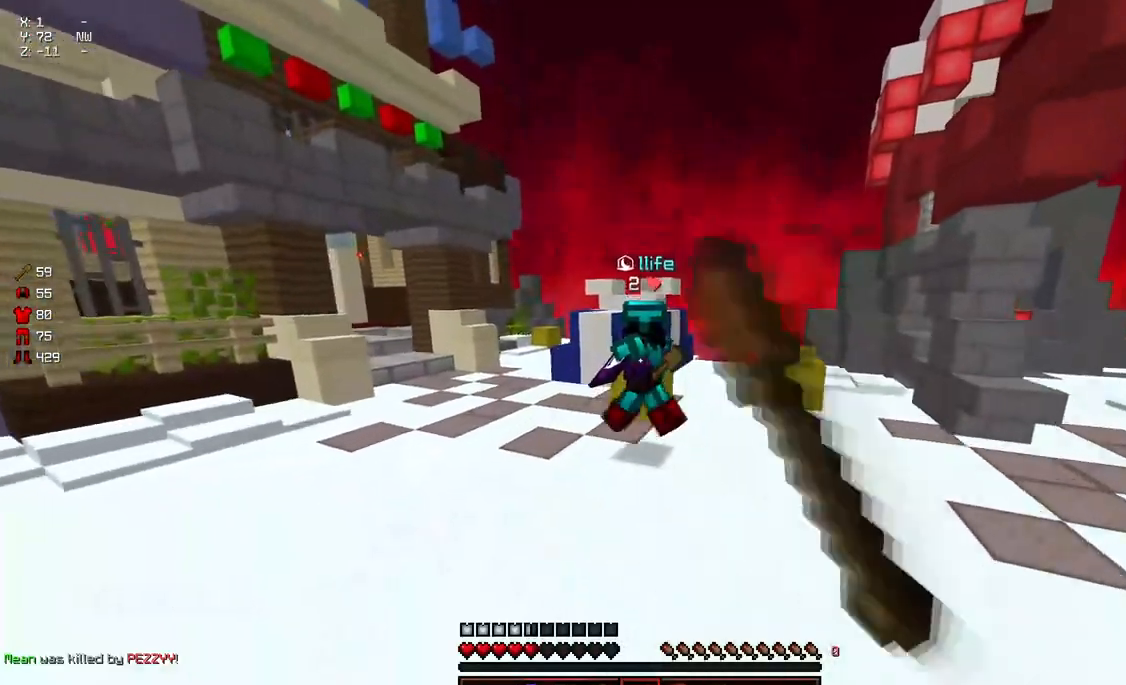
{"keys": ["d", "w"], "mouse": ["left"], "events": [[17, "mouse_left", "down"], [117, "mouse_left", "up"], [283, "mouse_left", "down"], [333, "mouse_left", "up"], [383, "mouse_left", "down"], [433, "d", "down"], [433, "mouse_left", "up"], [467, "mouse_left", "down"]]}
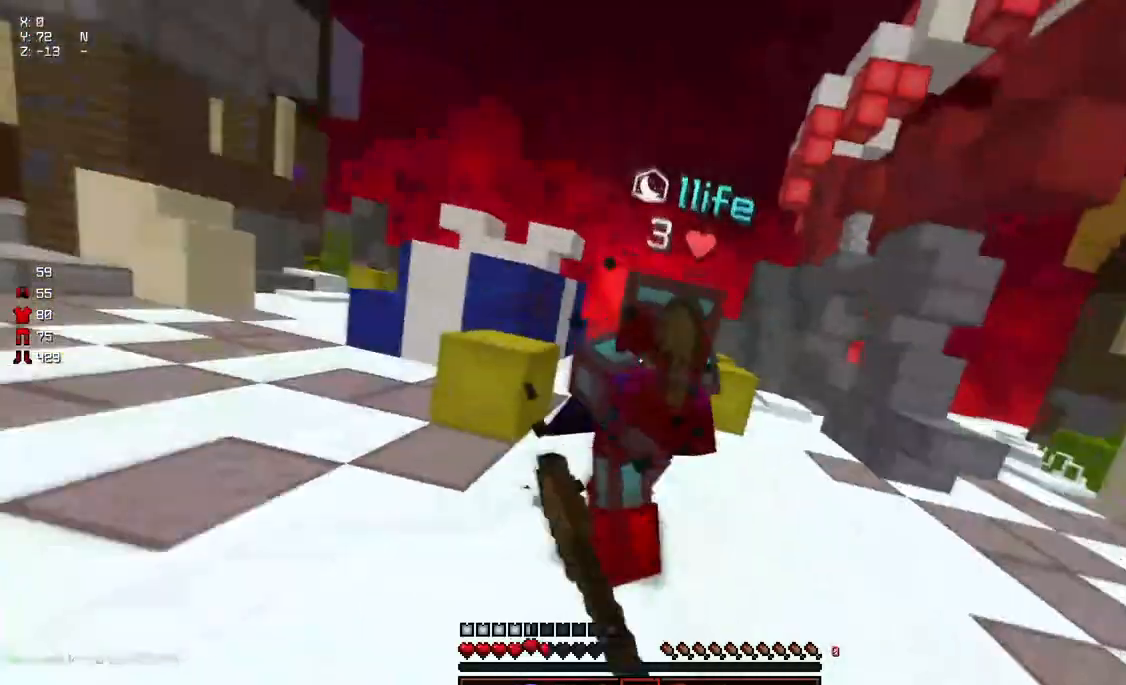
{"keys": ["w"], "mouse": [], "events": [[83, "d", "up"], [83, "mouse_left", "up"], [133, "mouse_left", "down"], [183, "mouse_left", "up"], [233, "mouse_left", "down"], [283, "mouse_left", "up"], [350, "mouse_left", "down"], [350, "w", "up"], [400, "mouse_left", "up"], [400, "w", "down"], [433, "mouse_left", "down"], [500, "mouse_left", "up"]]}
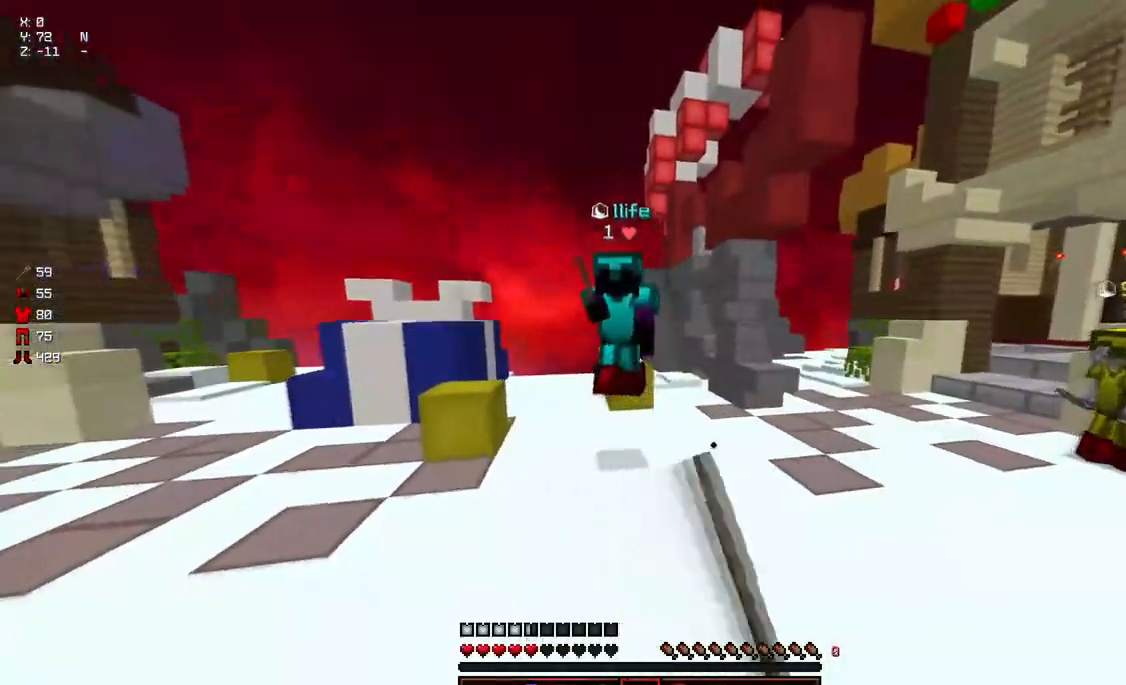
{"keys": ["w"], "mouse": ["left"], "events": [[50, "mouse_left", "down"], [100, "mouse_left", "up"], [150, "mouse_left", "down"], [200, "mouse_left", "up"], [250, "mouse_left", "down"], [300, "mouse_left", "up"], [350, "mouse_left", "down"], [400, "mouse_left", "up"], [467, "mouse_left", "down"]]}
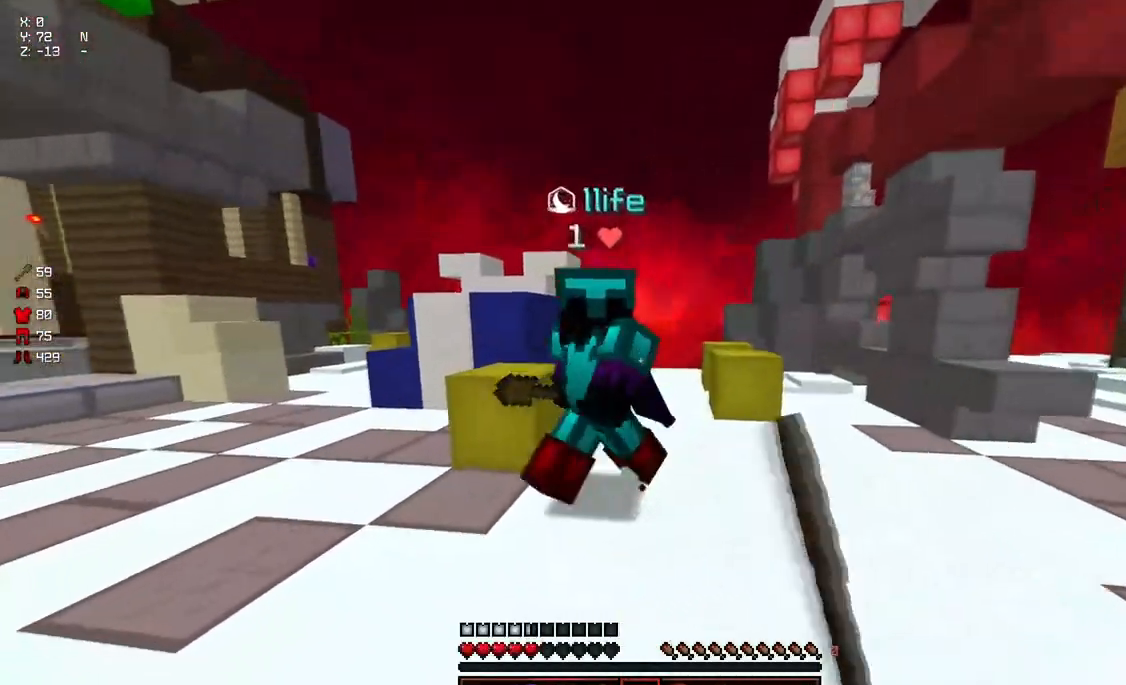
{"keys": ["w"], "mouse": [], "events": [[17, "mouse_left", "up"], [67, "mouse_left", "down"], [117, "a", "down"], [117, "mouse_left", "up"], [167, "mouse_left", "down"], [217, "mouse_left", "up"], [267, "a", "up"], [267, "mouse_left", "down"], [317, "mouse_left", "up"]]}
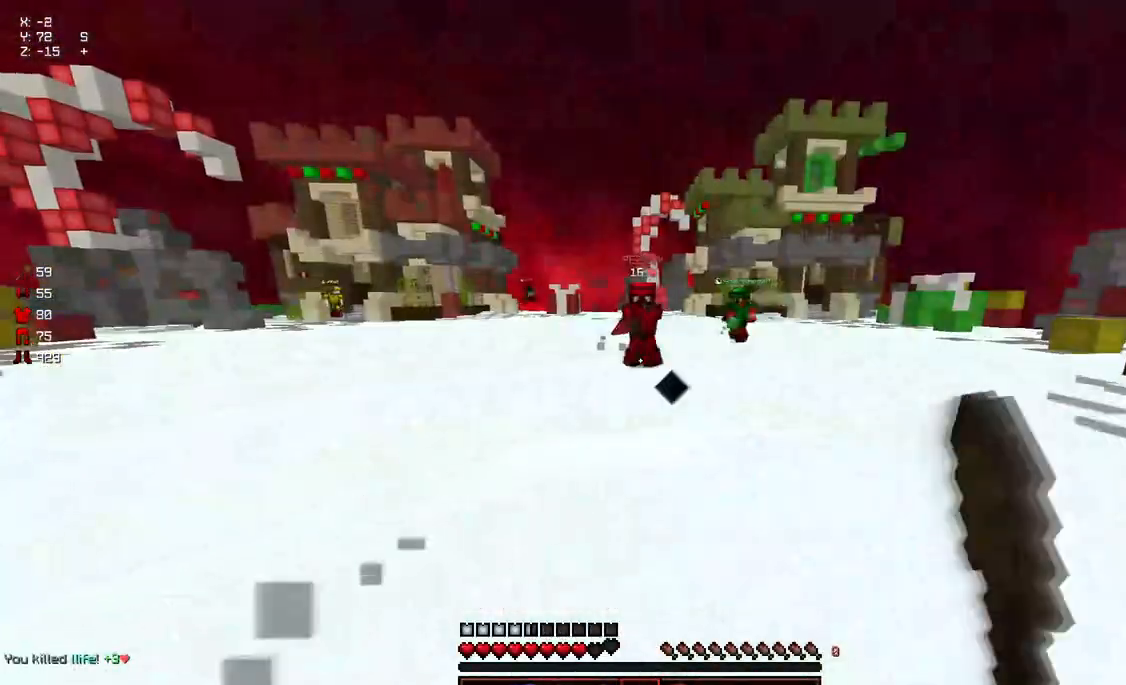
{"keys": ["w"], "mouse": [], "events": [[133, "space", "down"], [483, "space", "up"]]}
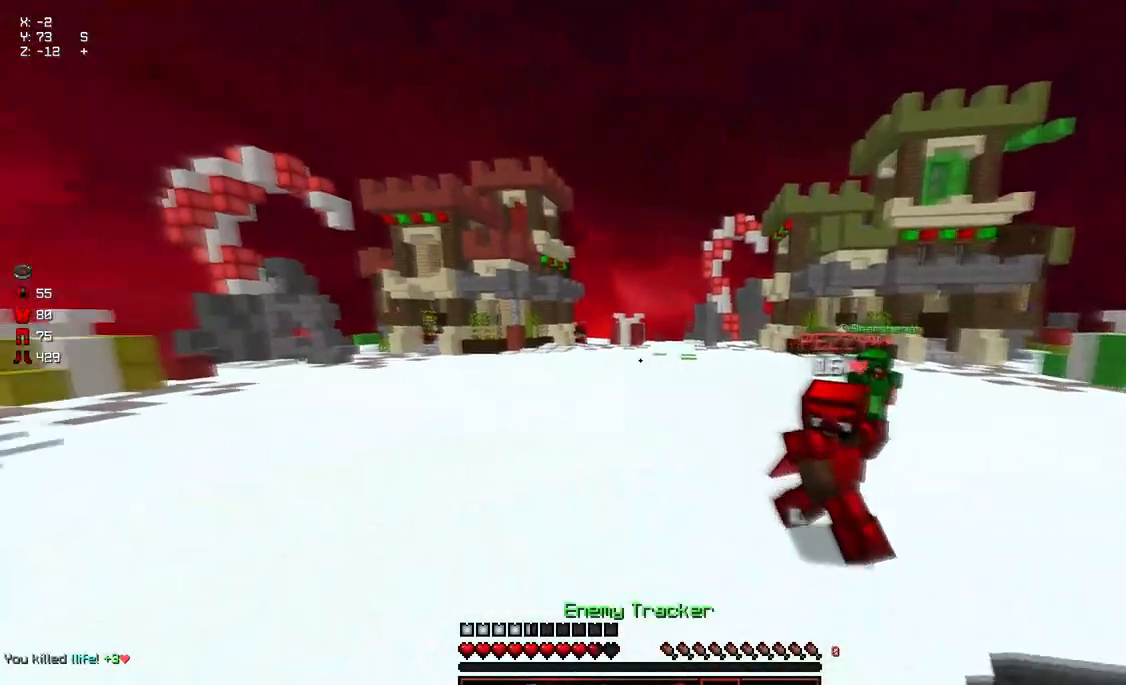
{"keys": [], "mouse": [], "events": [[300, "space", "down"], [500, "space", "up"], [500, "w", "up"]]}
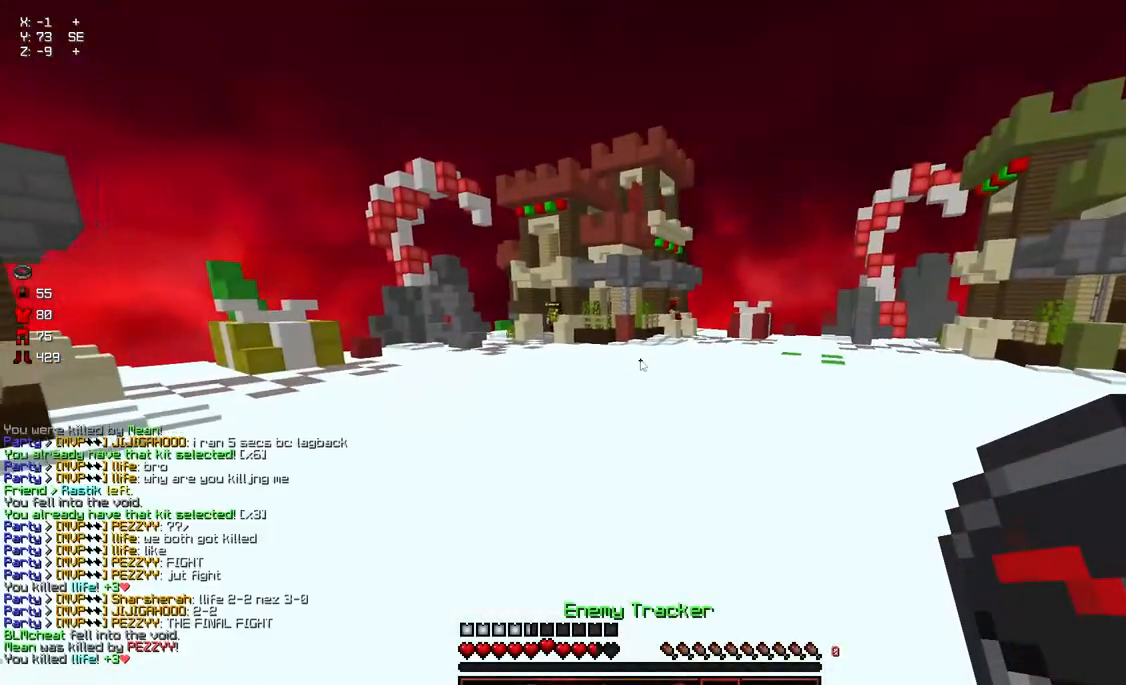
{"keys": [], "mouse": [], "events": []}
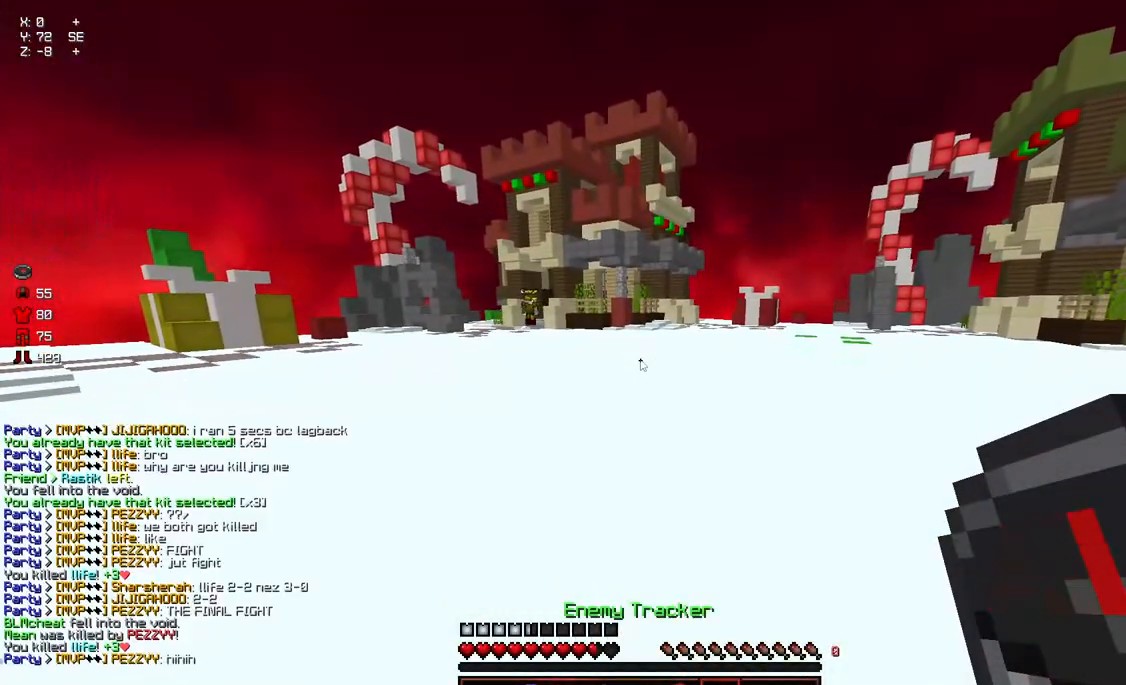
{"keys": [], "mouse": [], "events": []}
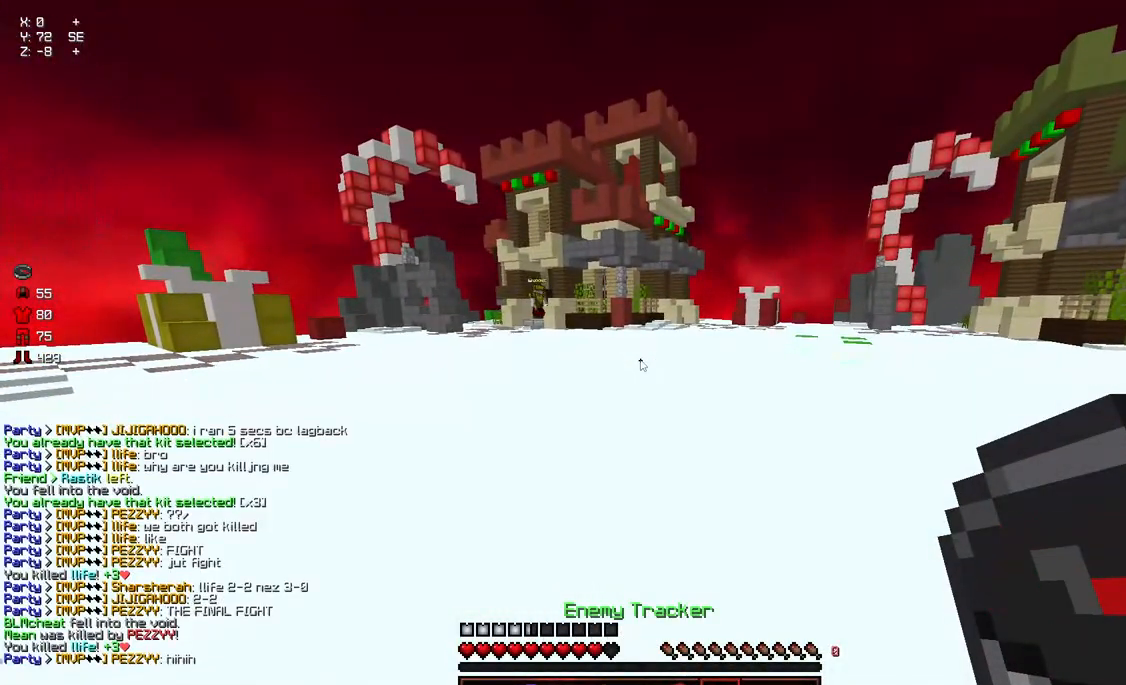
{"keys": [], "mouse": [], "events": []}
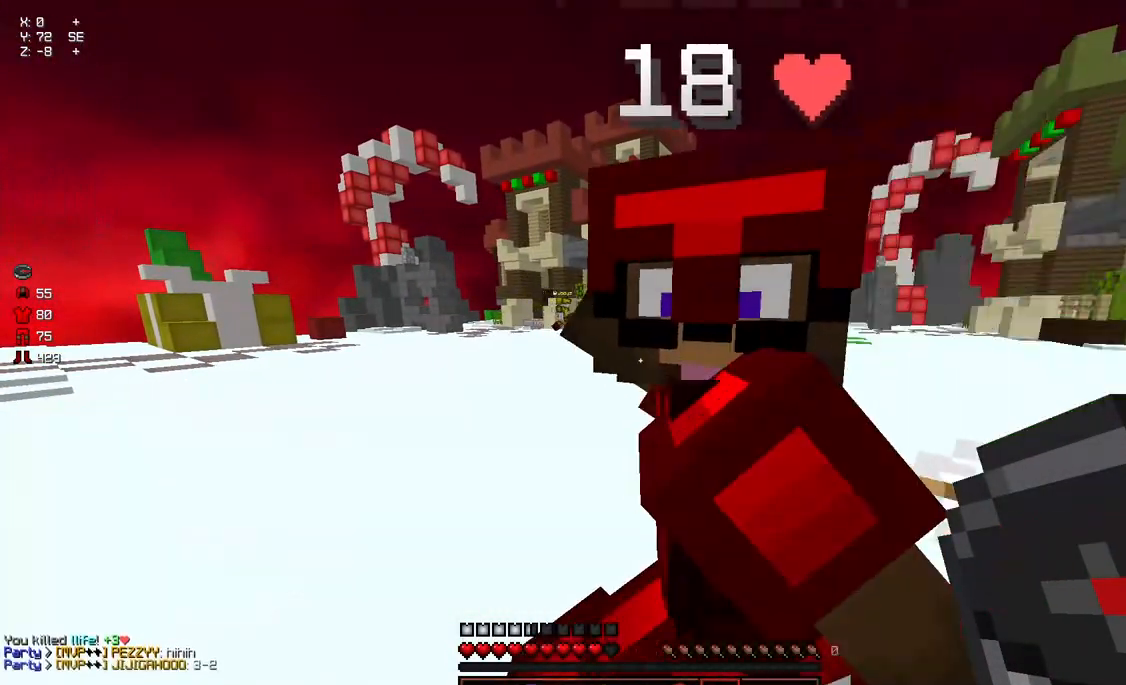
{"keys": ["w"], "mouse": [], "events": [[100, "w", "down"]]}
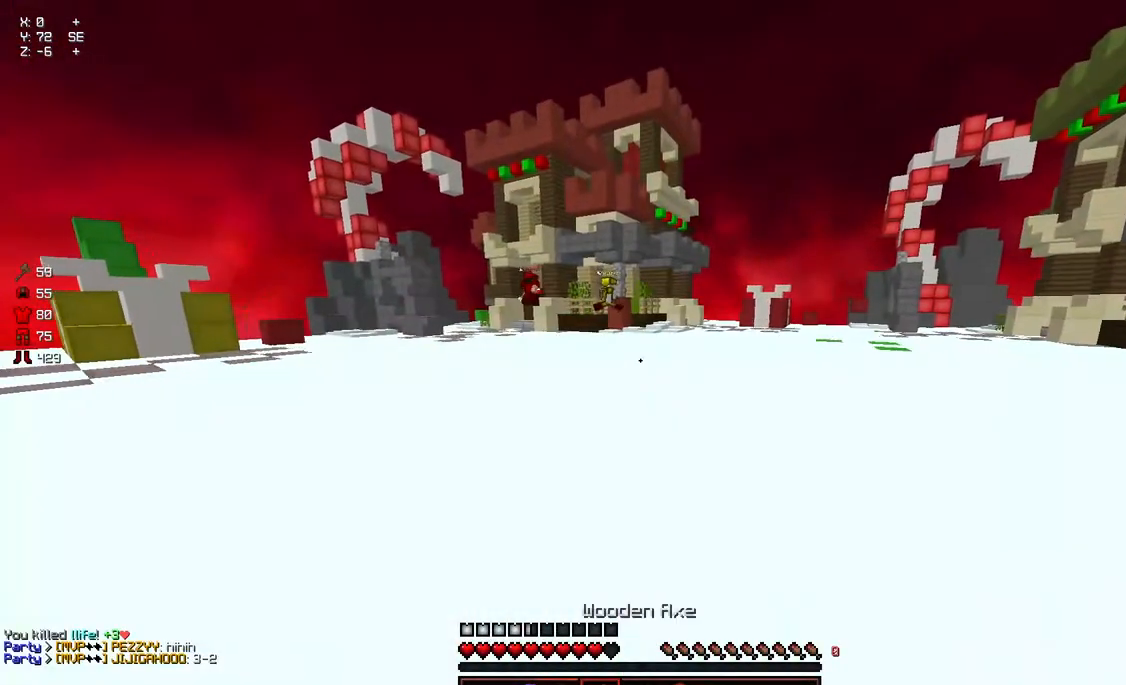
{"keys": ["space", "w"], "mouse": [], "events": [[167, "space", "down"]]}
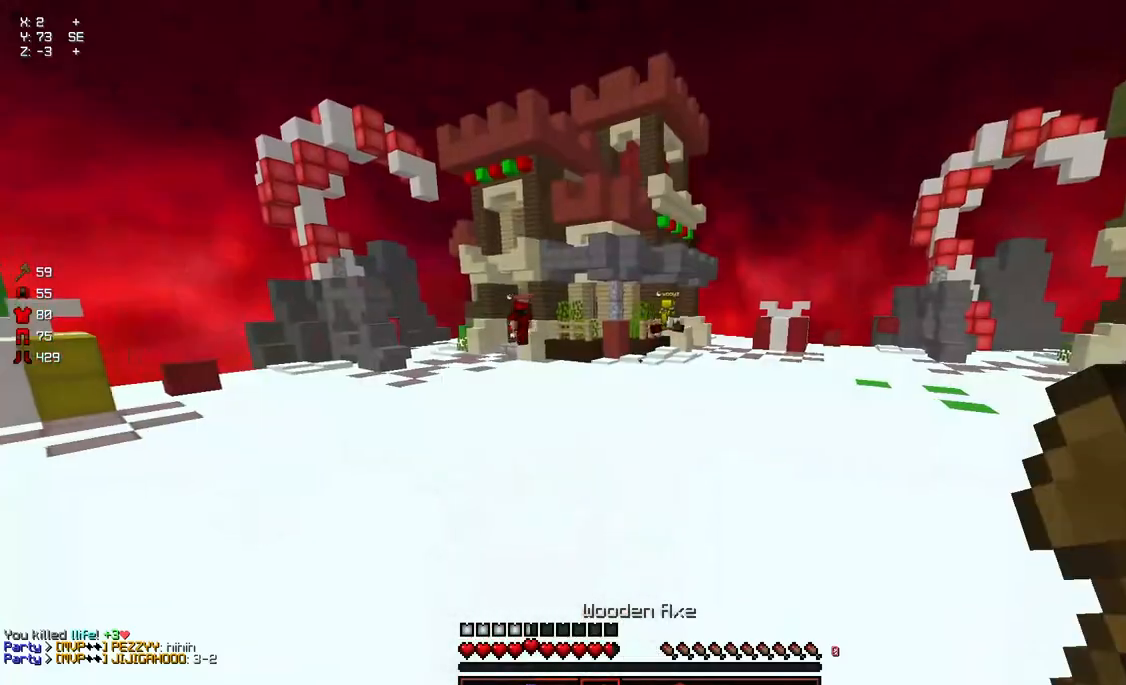
{"keys": ["space", "w"], "mouse": [], "events": []}